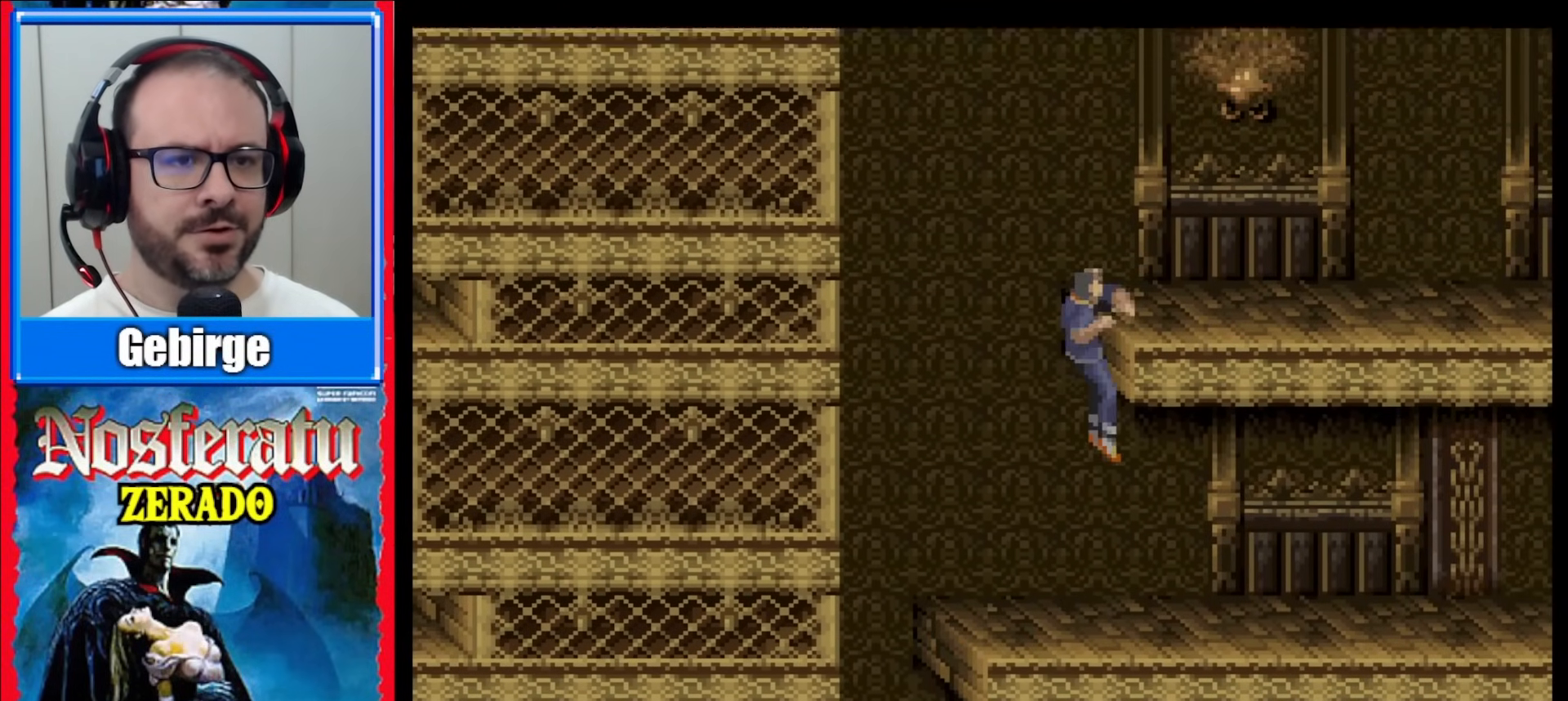
Gameplay with a controller (Nintendo layout); each line is a JSON object with the inputs held at the frame after it. "events" lists button and stick changes between this image and that frame as [ms after this image, input, new state], when the widget could be followed in between. Not read: L1 L3 R1 R3.
{"buttons": [], "events": []}
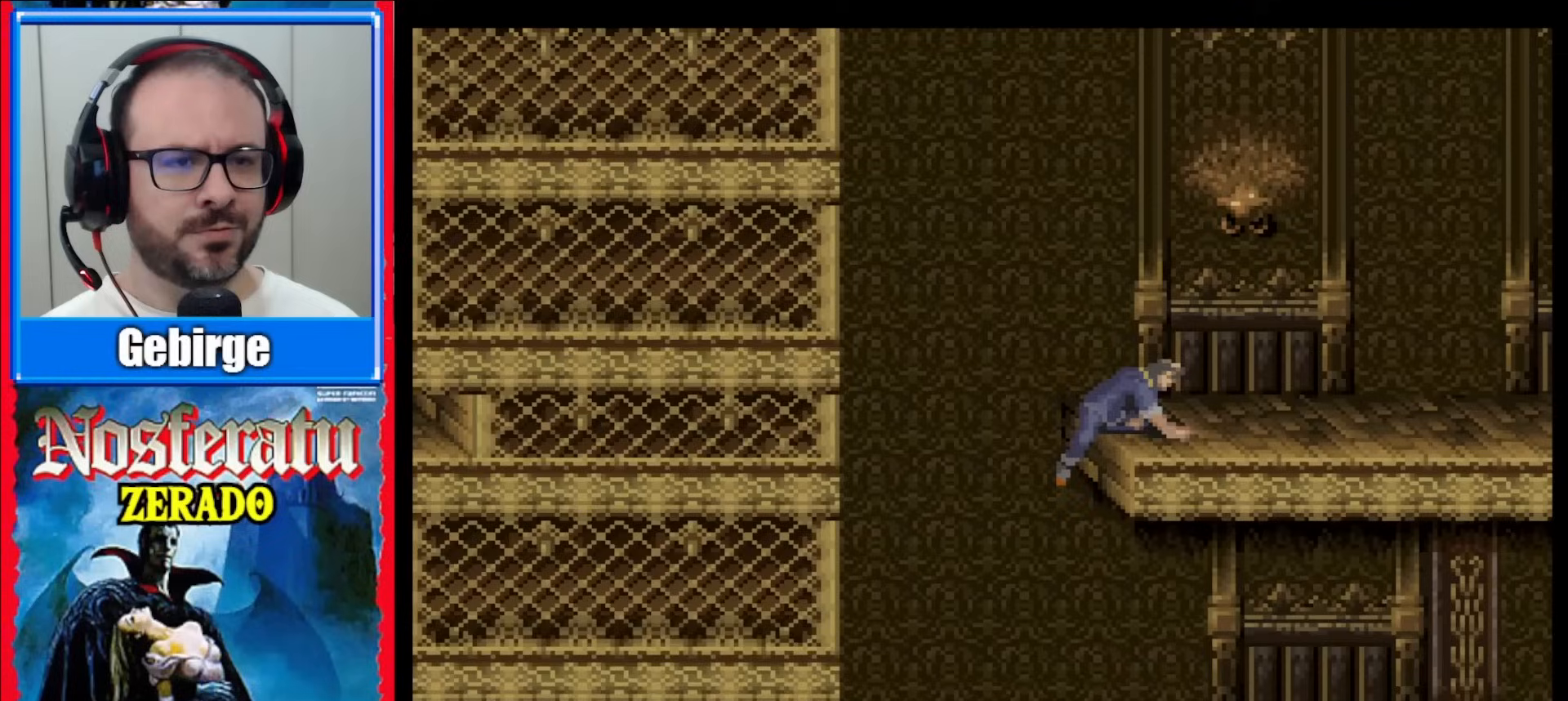
{"buttons": [], "events": []}
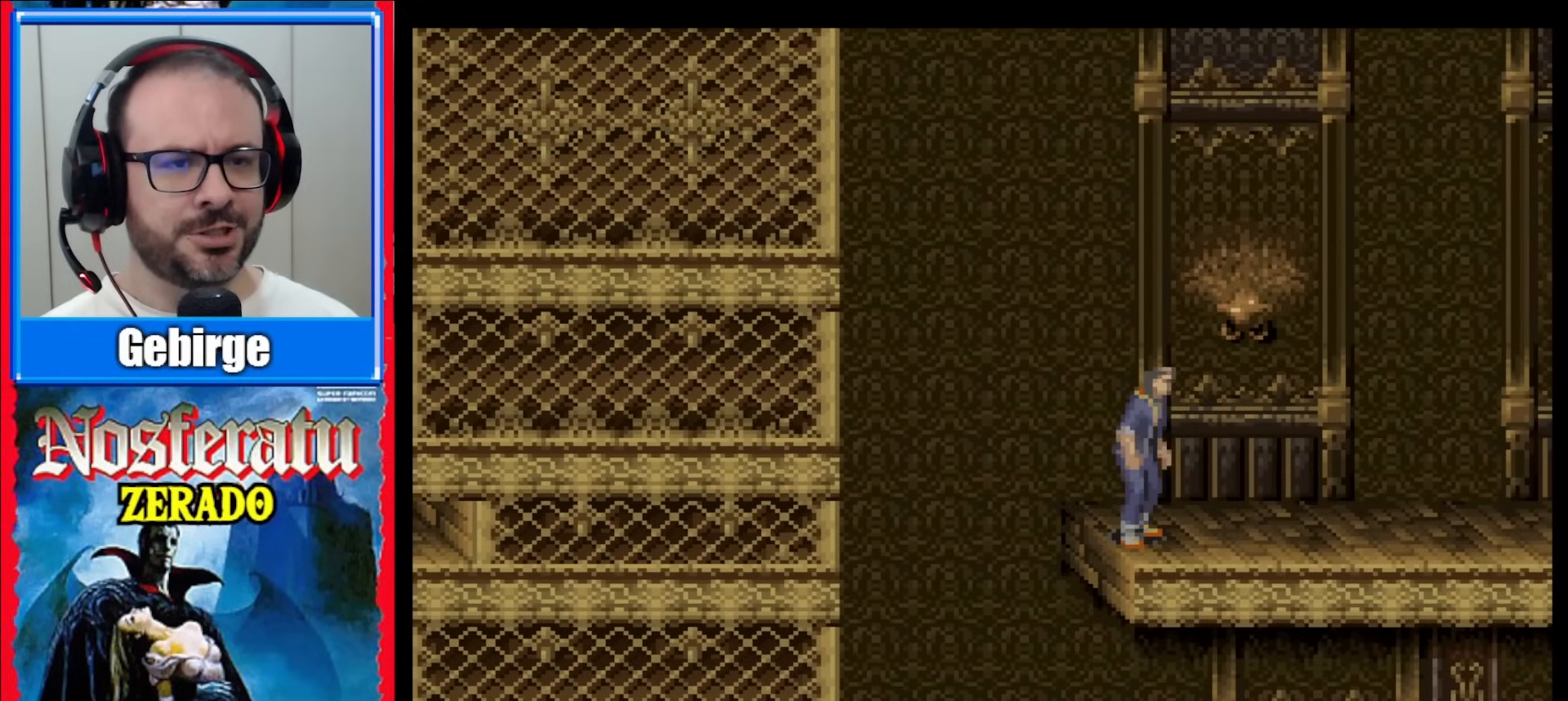
{"buttons": [], "events": [[200, "Y", "down"], [300, "Y", "up"]]}
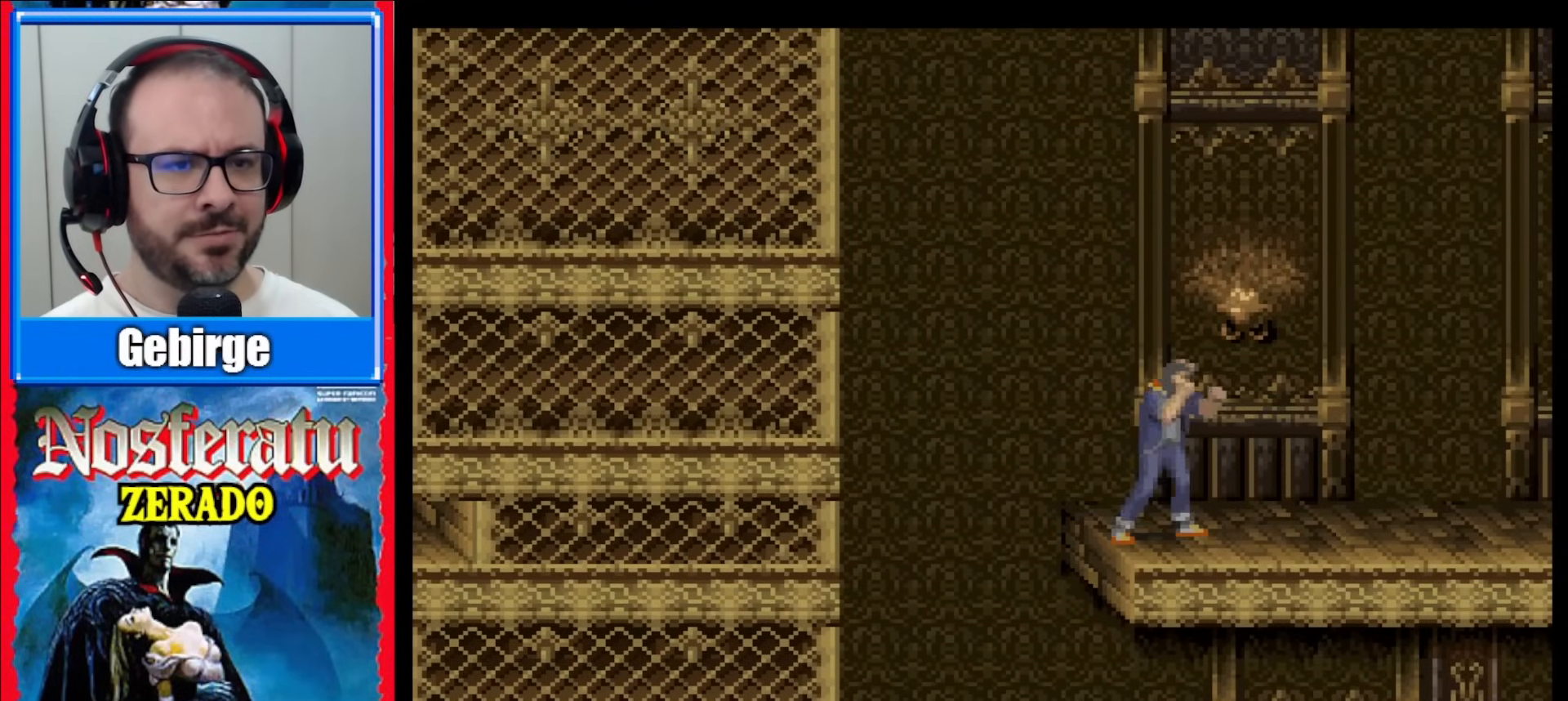
{"buttons": [], "events": []}
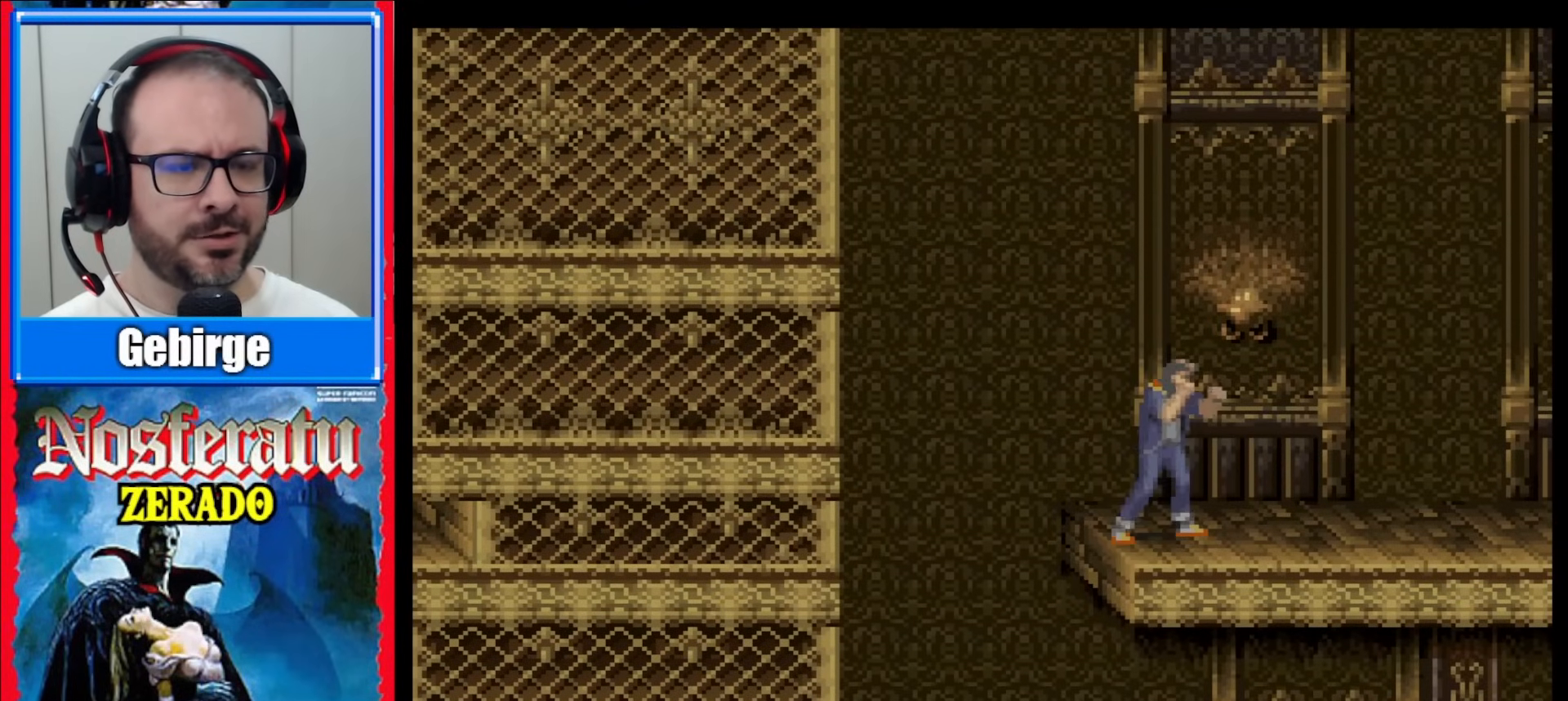
{"buttons": [], "events": []}
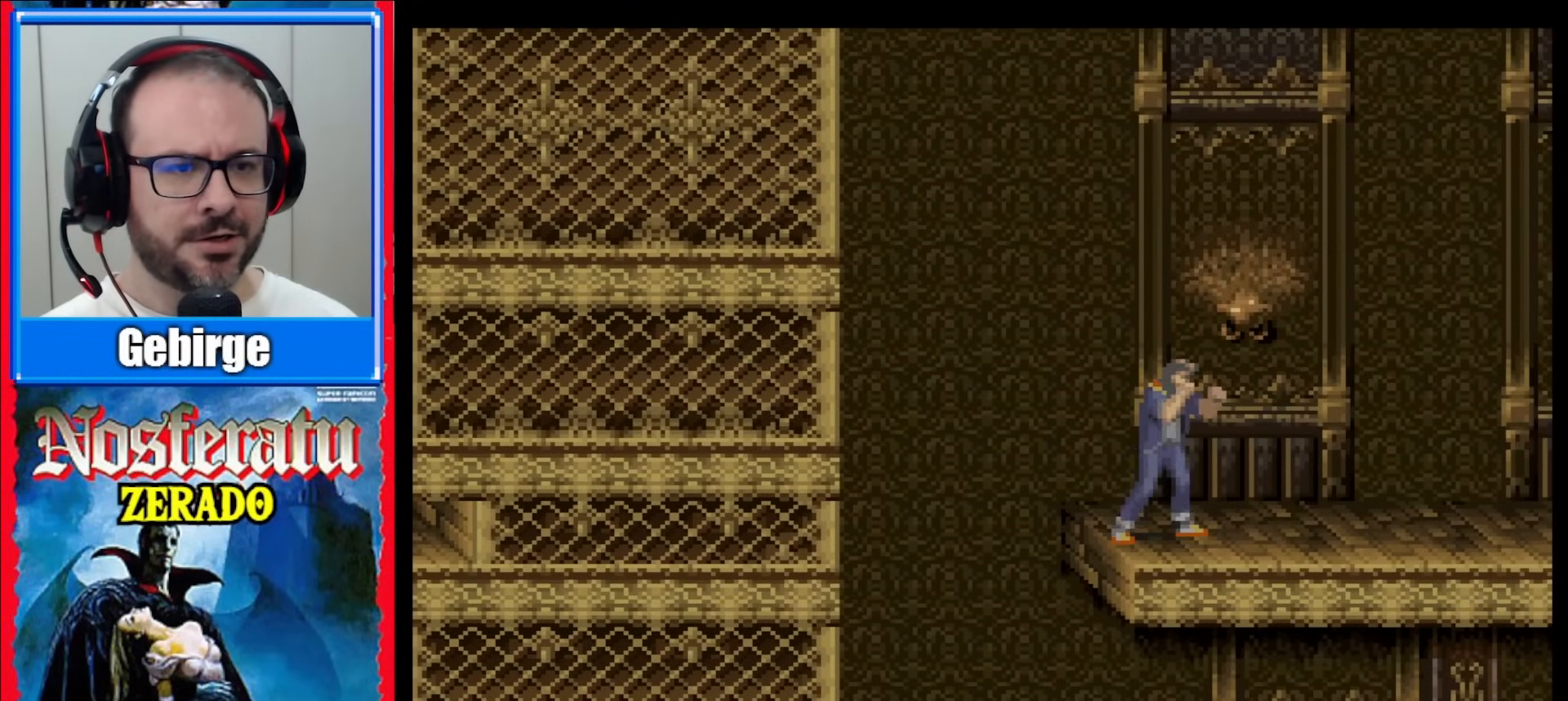
{"buttons": [], "events": []}
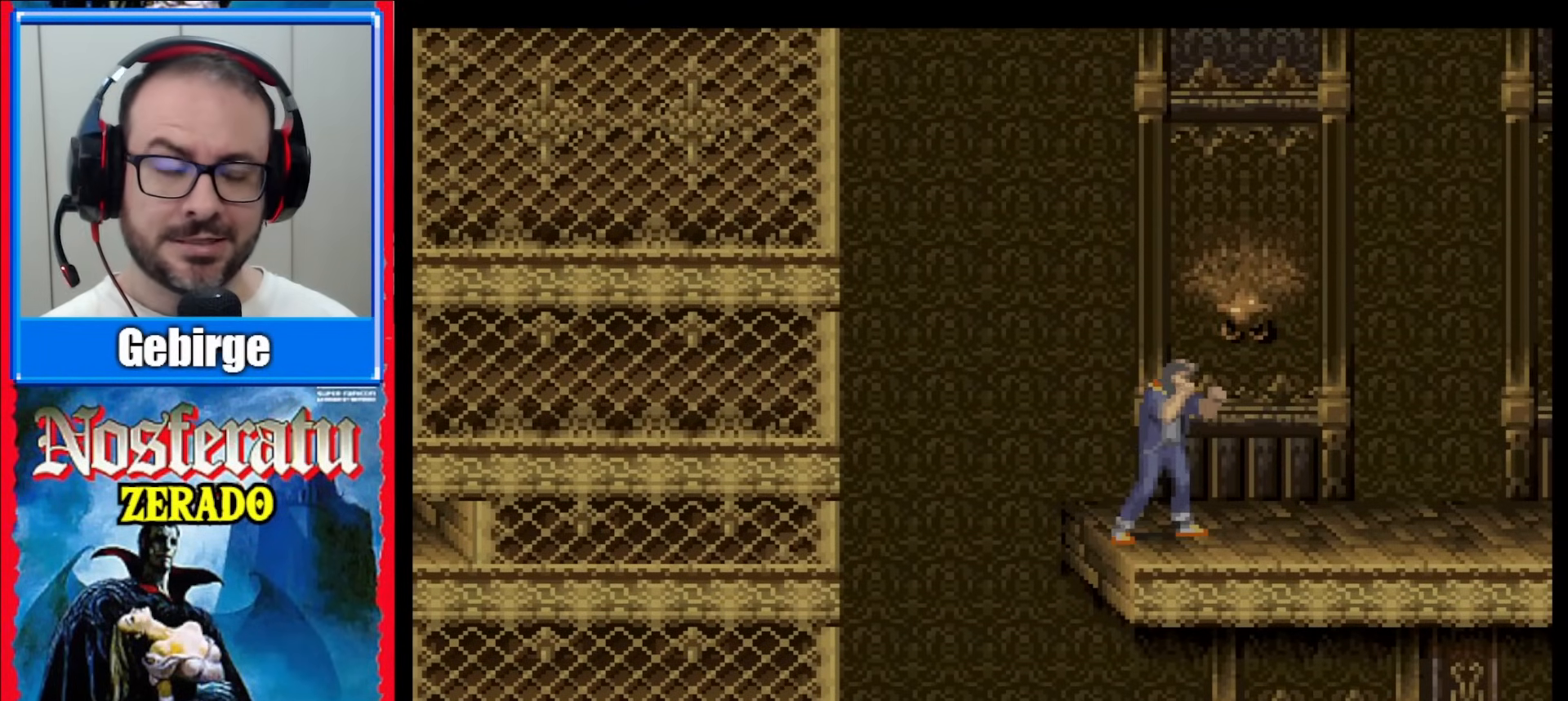
{"buttons": [], "events": []}
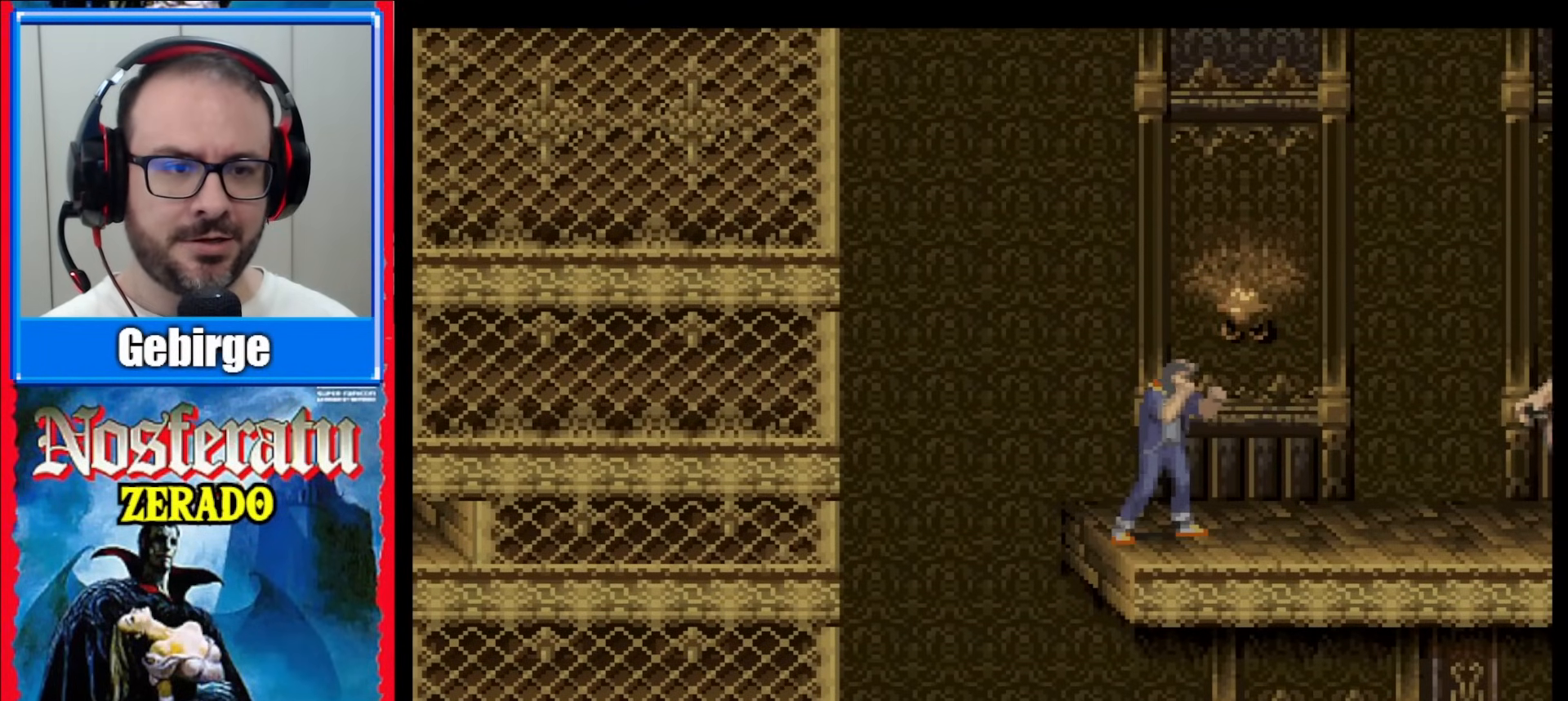
{"buttons": [], "events": []}
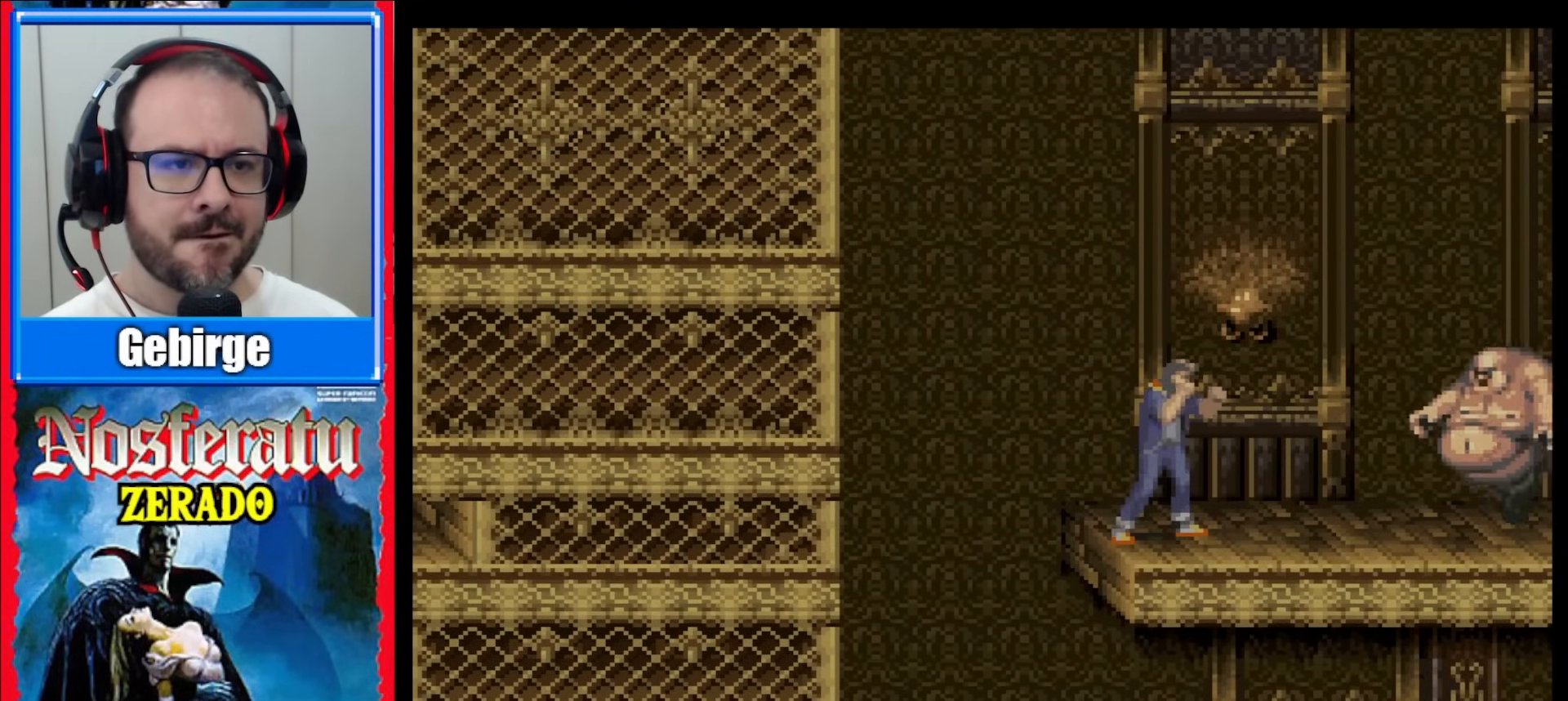
{"buttons": [], "events": []}
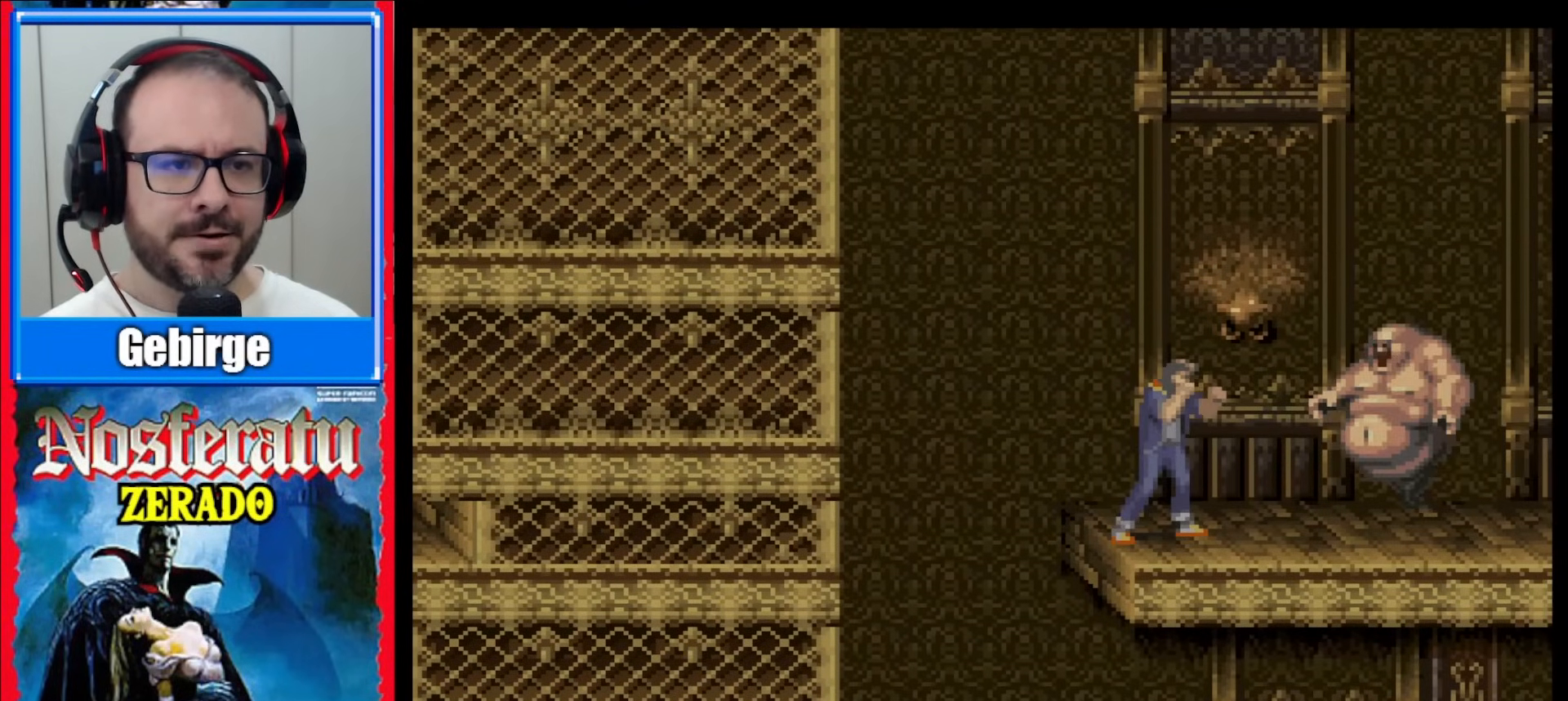
{"buttons": [], "events": [[383, "Y", "down"], [500, "Y", "up"]]}
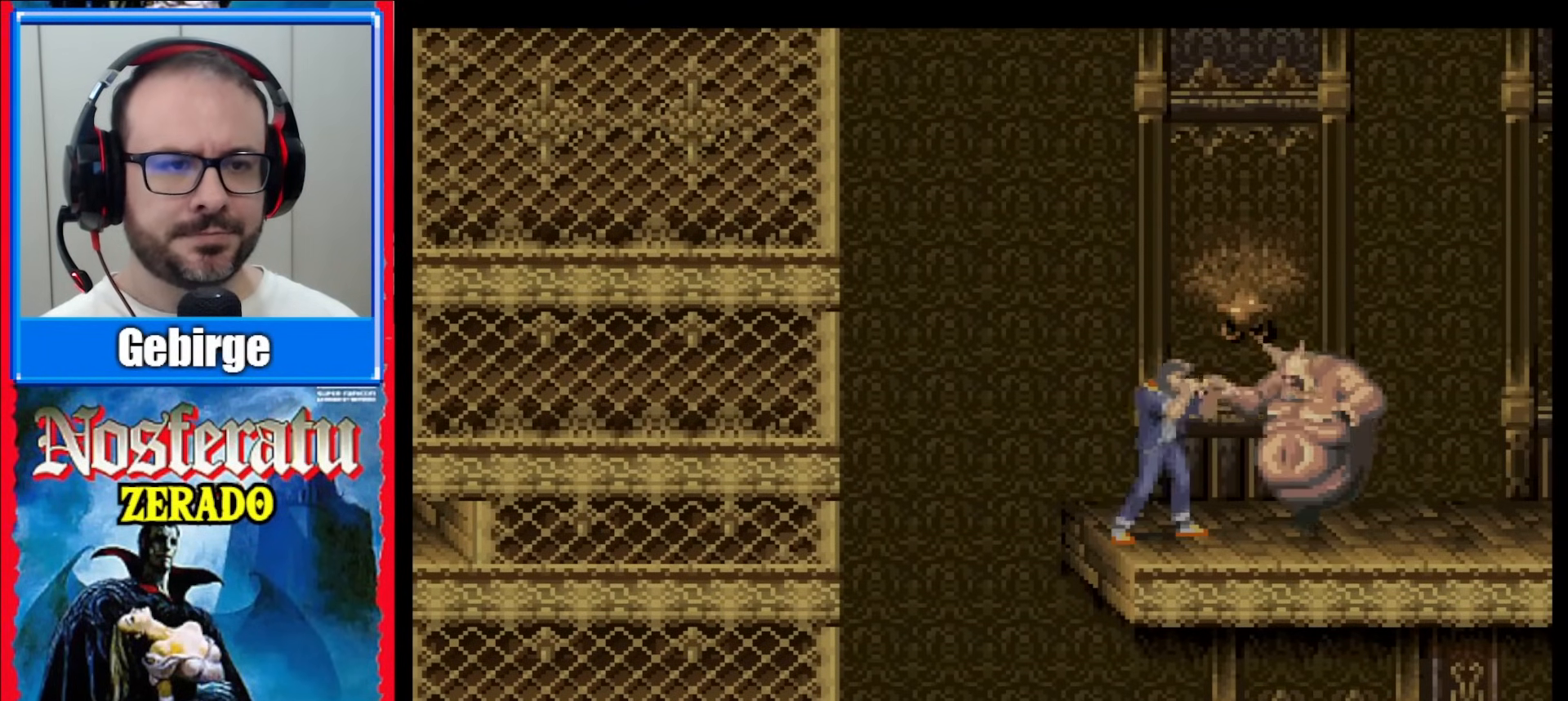
{"buttons": [], "events": [[67, "Y", "down"], [150, "Y", "up"], [217, "Y", "down"], [267, "Y", "up"], [333, "Y", "down"], [400, "Y", "up"]]}
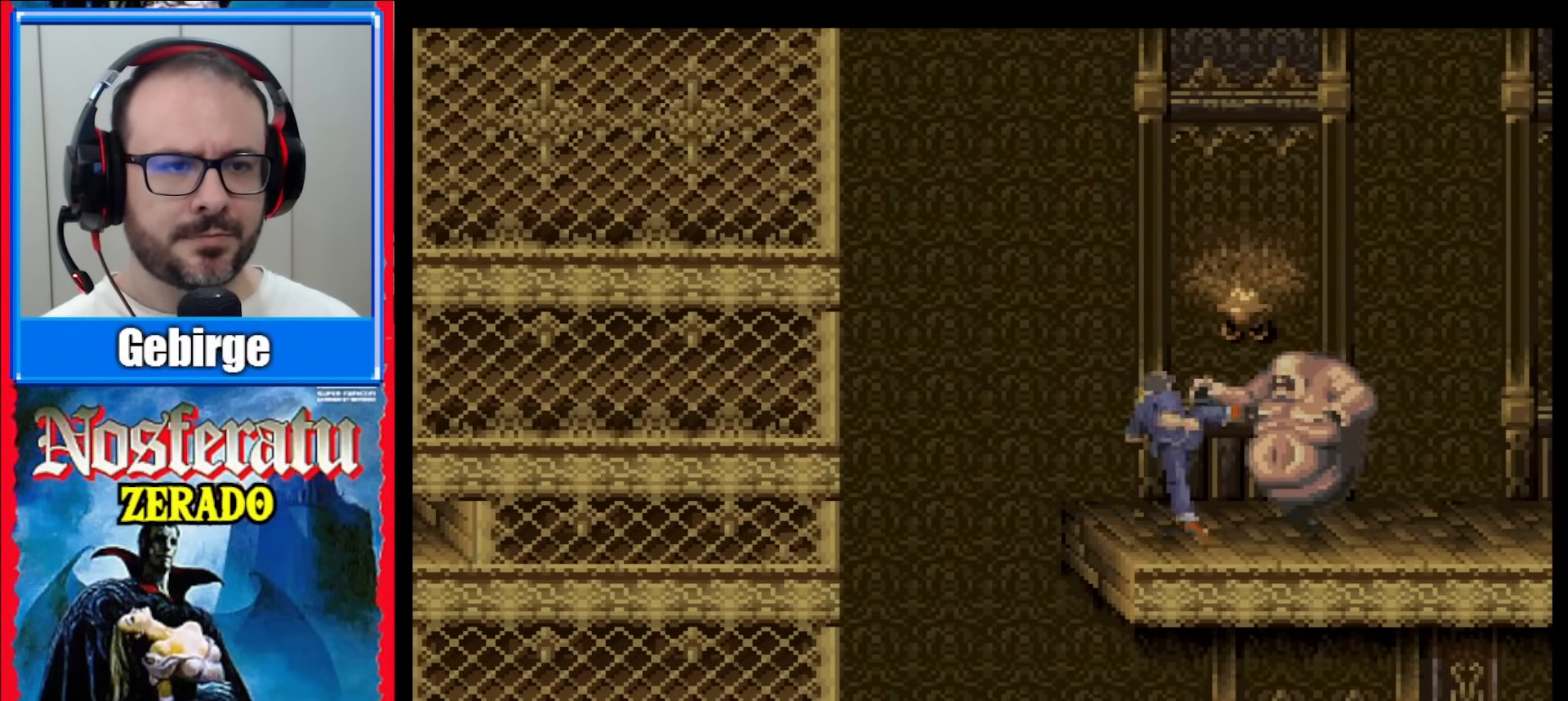
{"buttons": [], "events": [[50, "Y", "down"], [100, "Y", "up"], [200, "Y", "down"], [250, "Y", "up"], [300, "Y", "down"], [383, "Y", "up"]]}
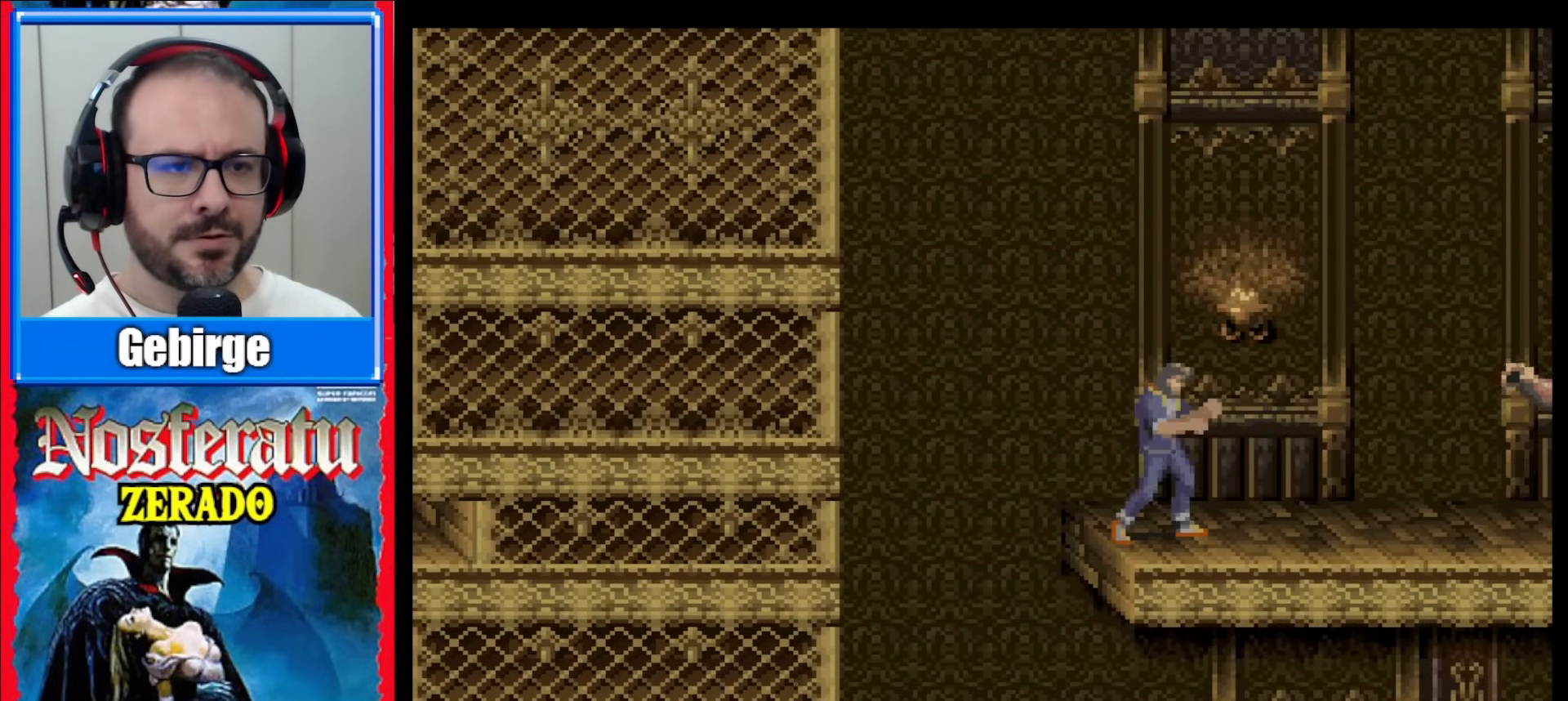
{"buttons": [], "events": []}
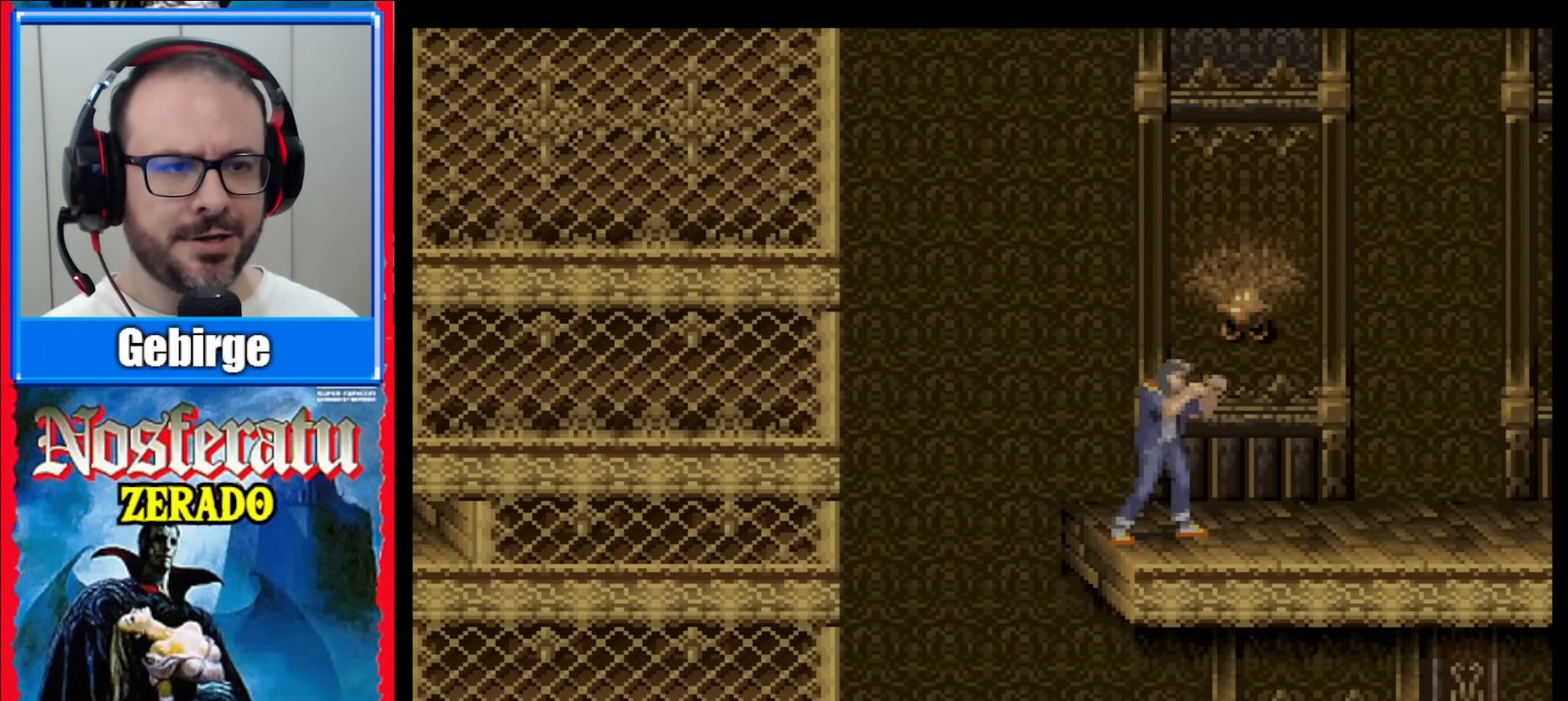
{"buttons": ["DPAD_RIGHT"], "events": [[83, "DPAD_RIGHT", "down"], [133, "DPAD_RIGHT", "up"], [233, "DPAD_RIGHT", "down"]]}
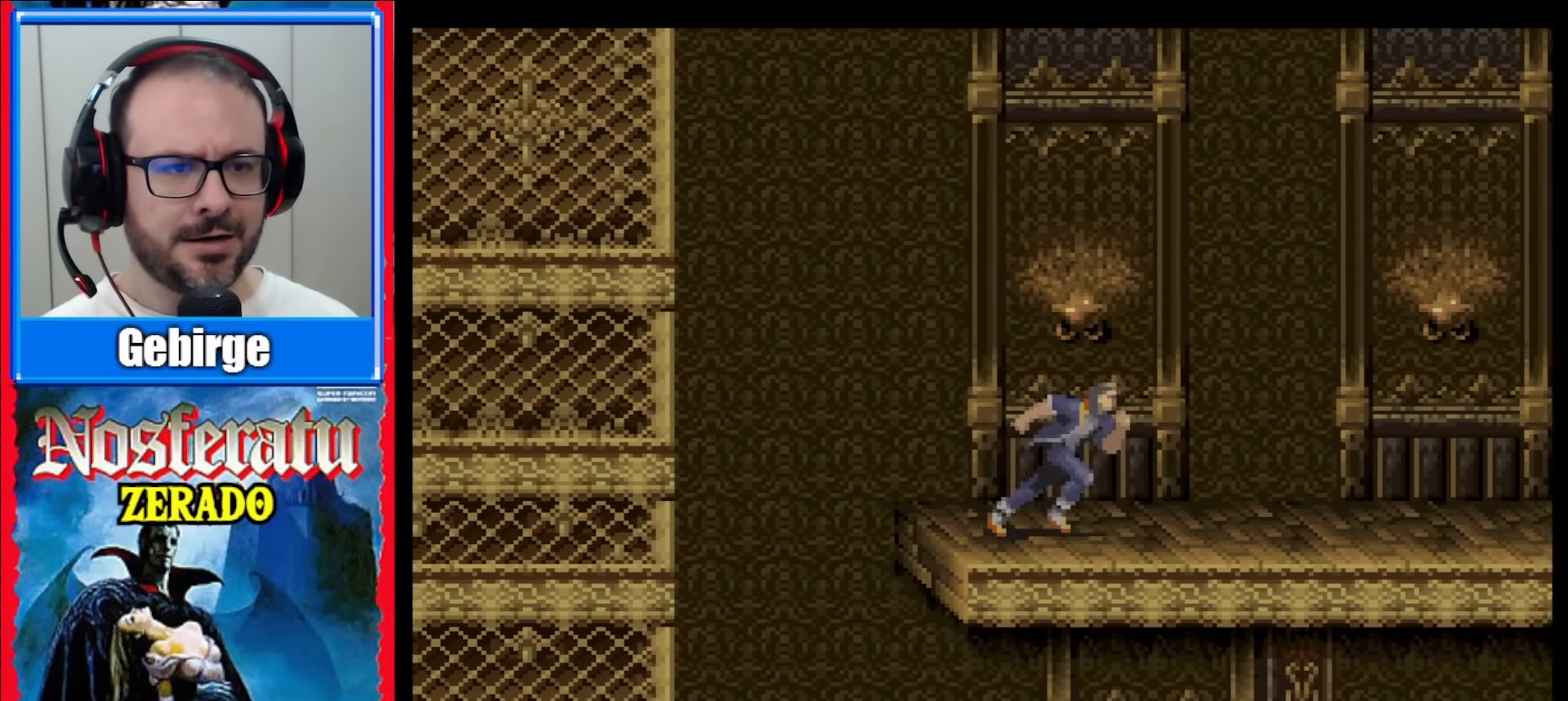
{"buttons": ["DPAD_RIGHT"], "events": []}
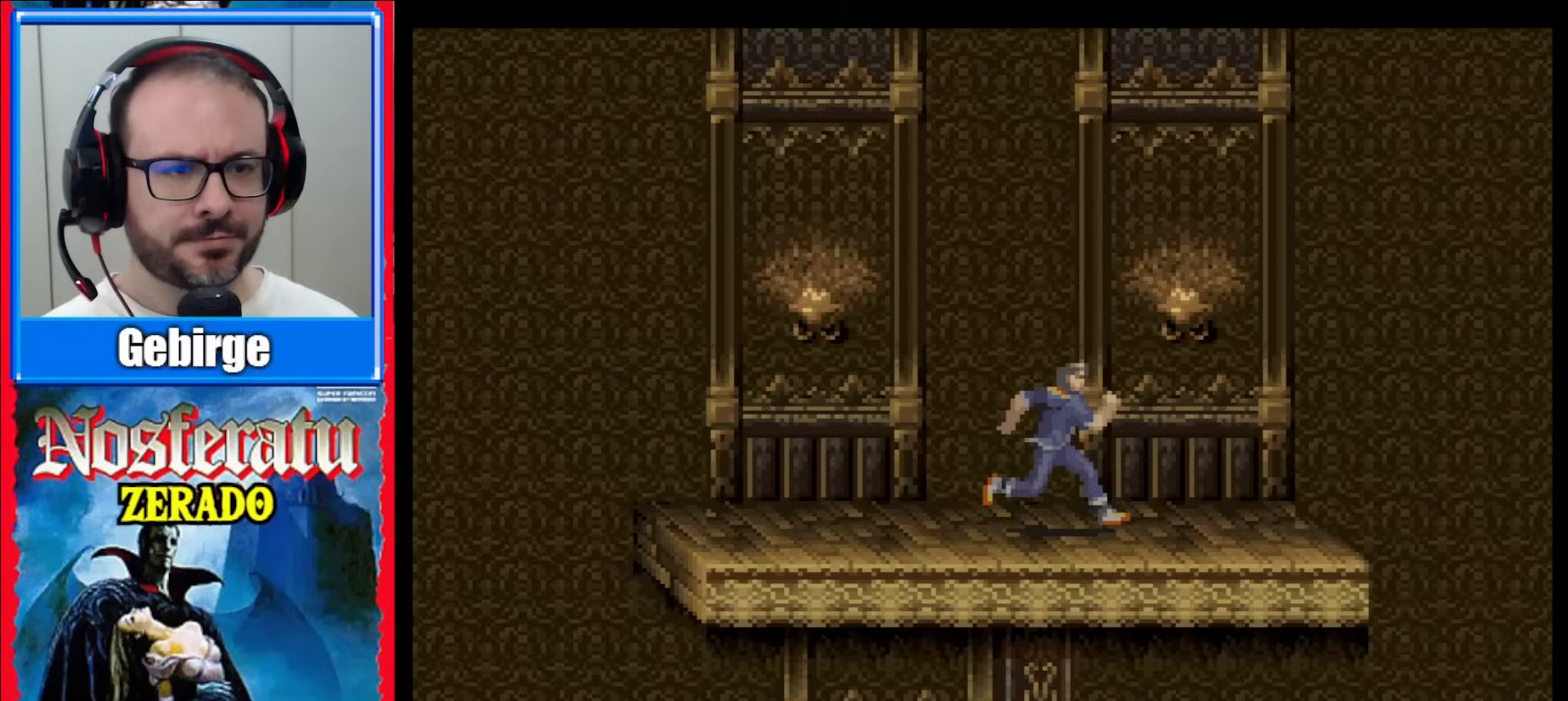
{"buttons": [], "events": [[100, "B", "down"], [283, "B", "up"], [417, "DPAD_RIGHT", "up"]]}
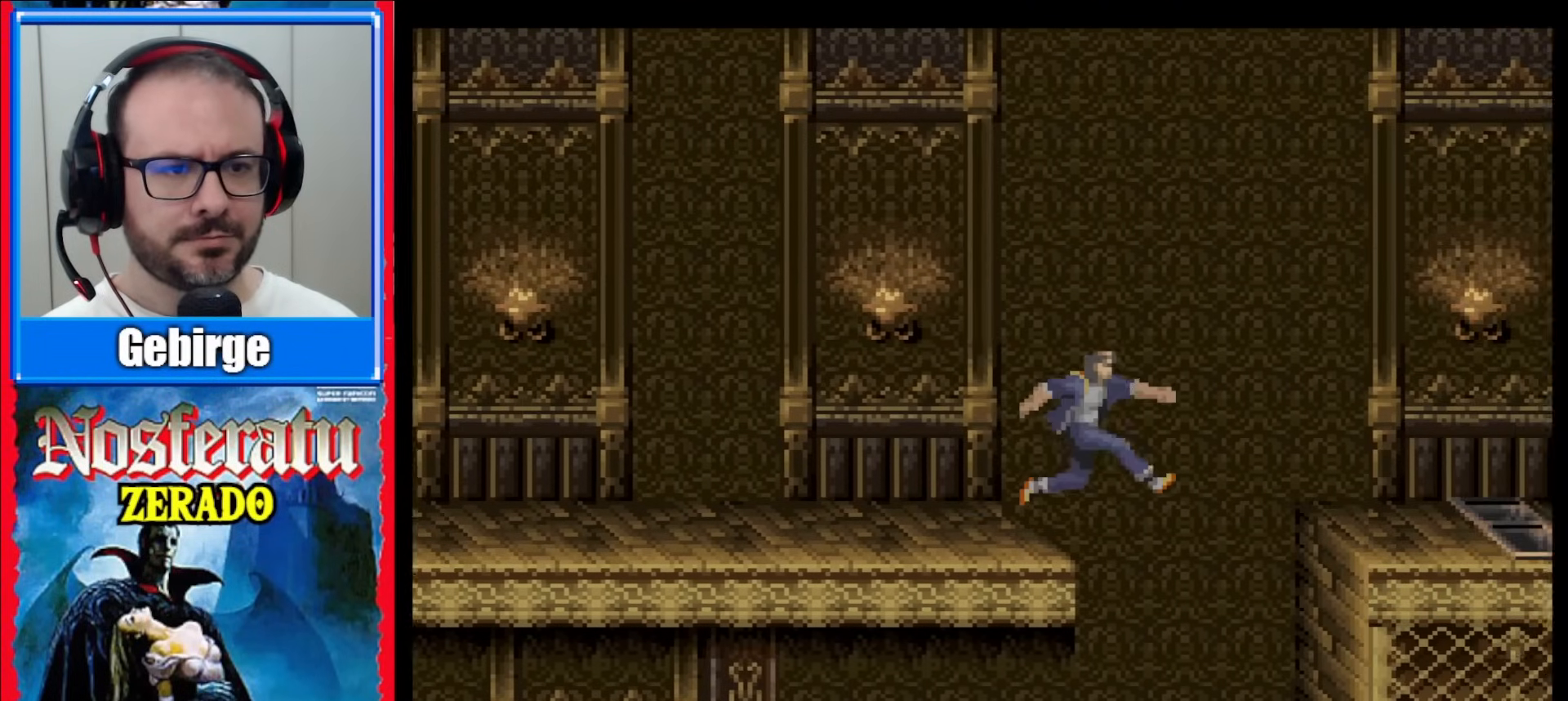
{"buttons": [], "events": []}
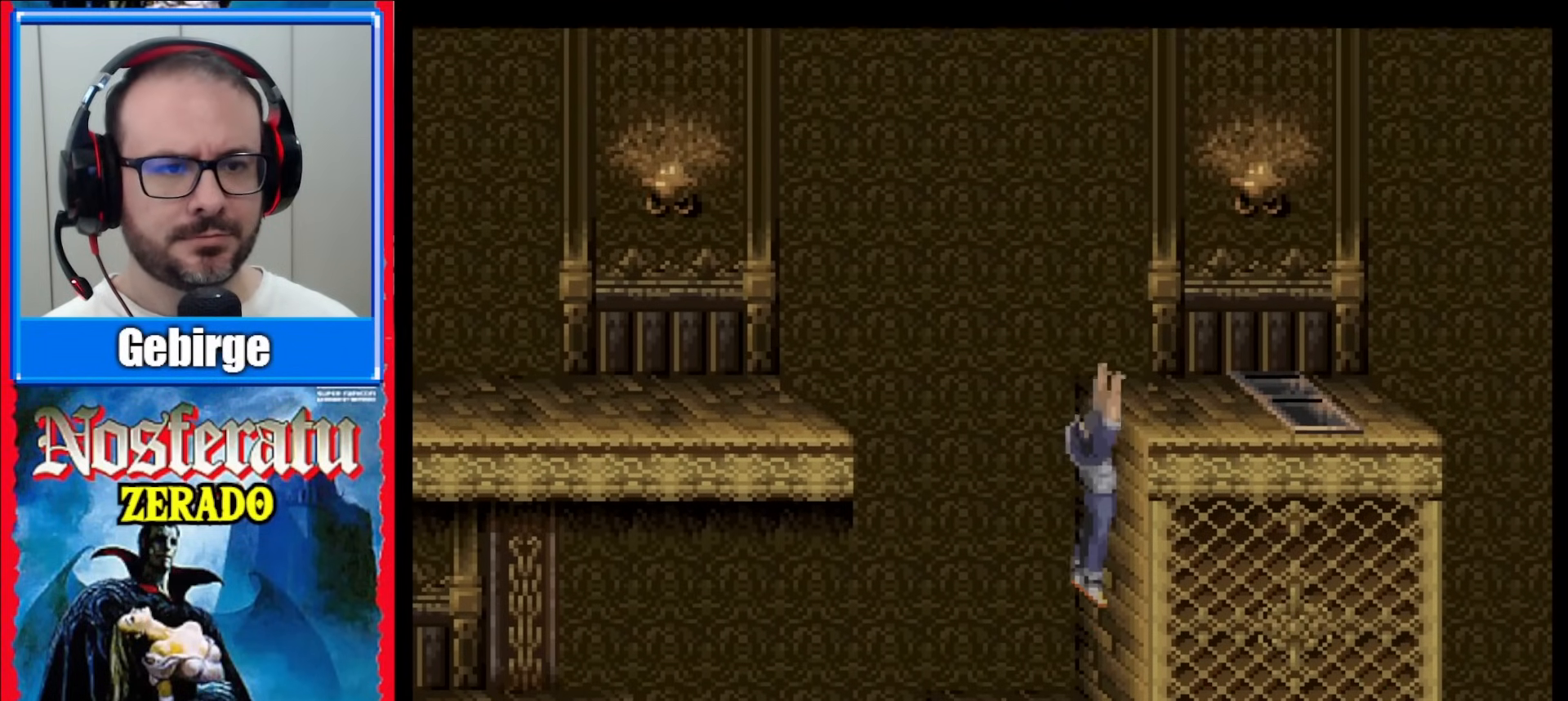
{"buttons": ["DPAD_UP"], "events": [[133, "DPAD_UP", "down"]]}
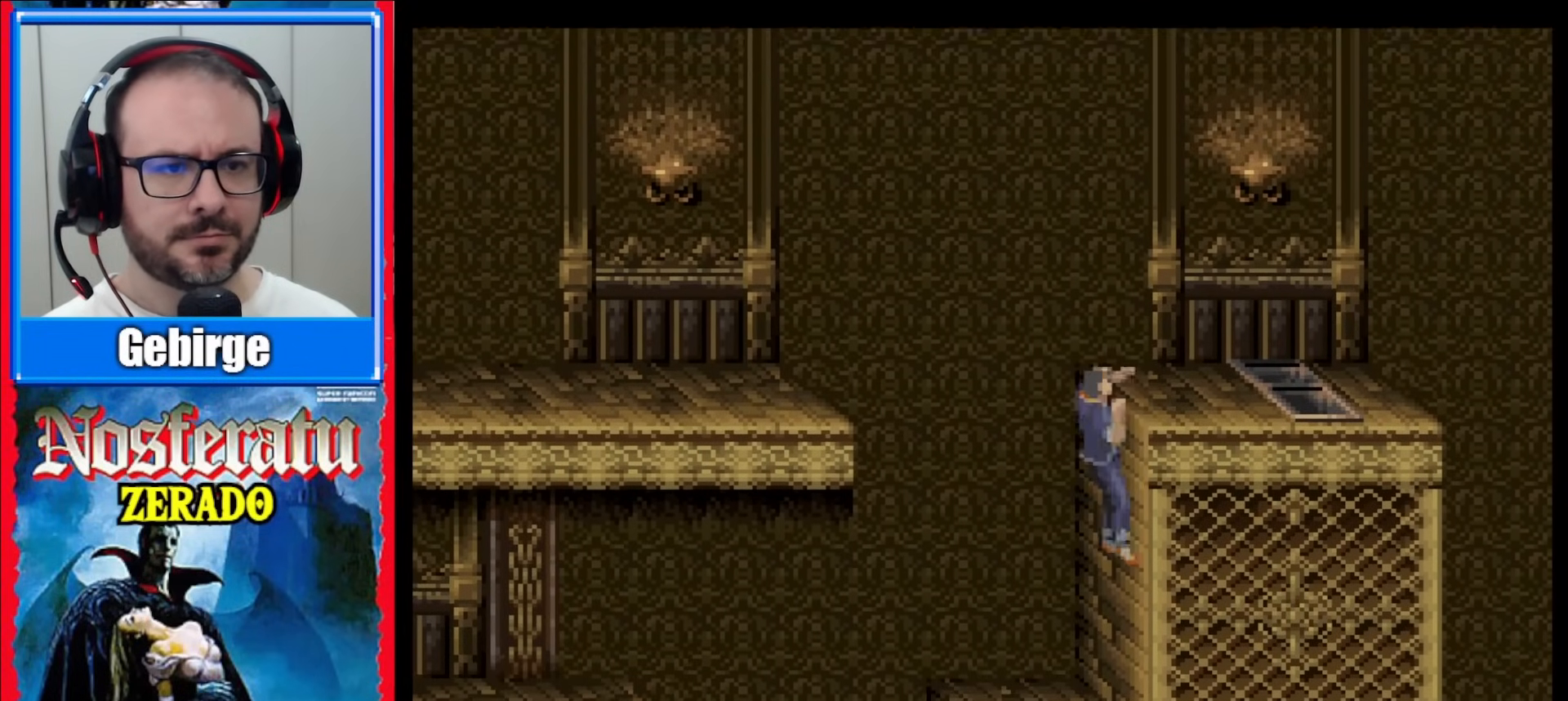
{"buttons": [], "events": [[117, "DPAD_UP", "up"]]}
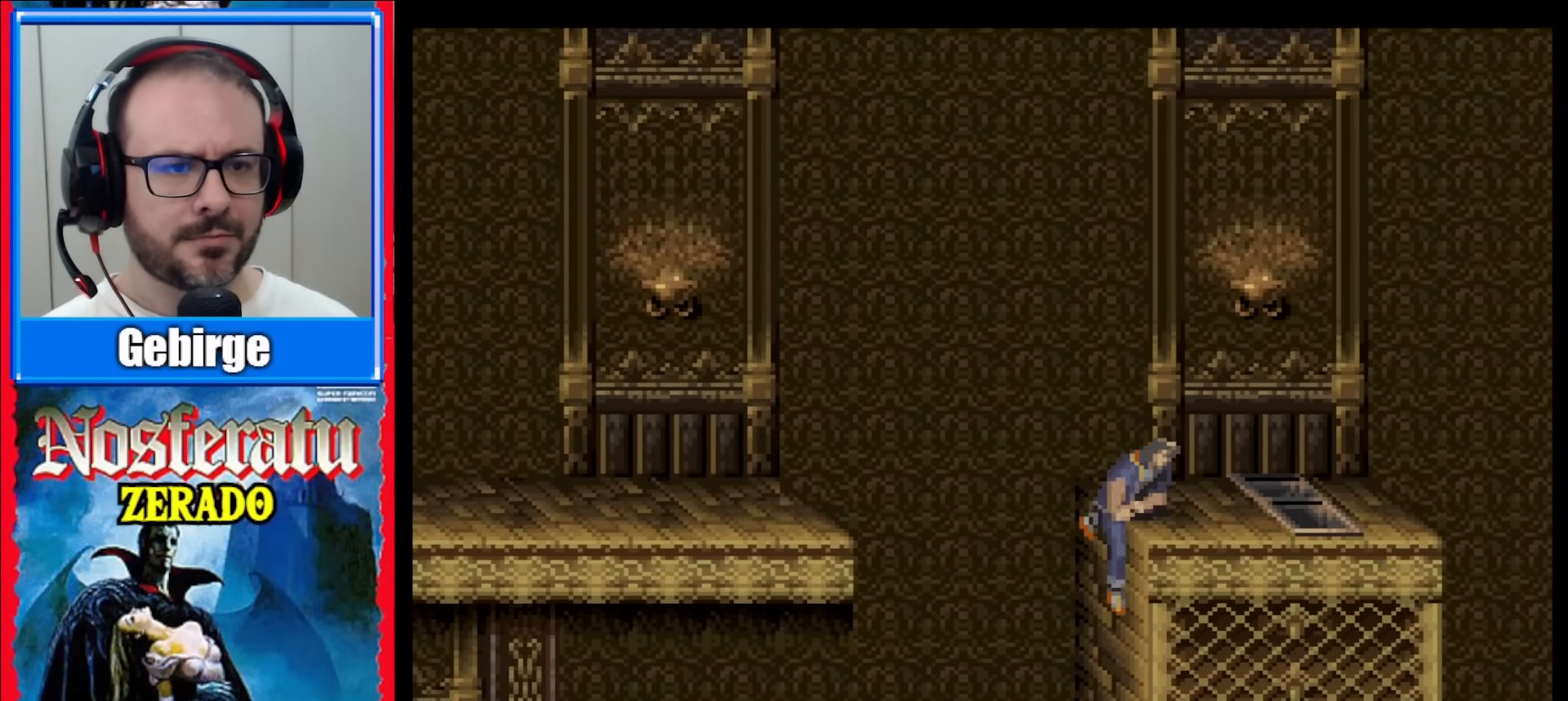
{"buttons": [], "events": []}
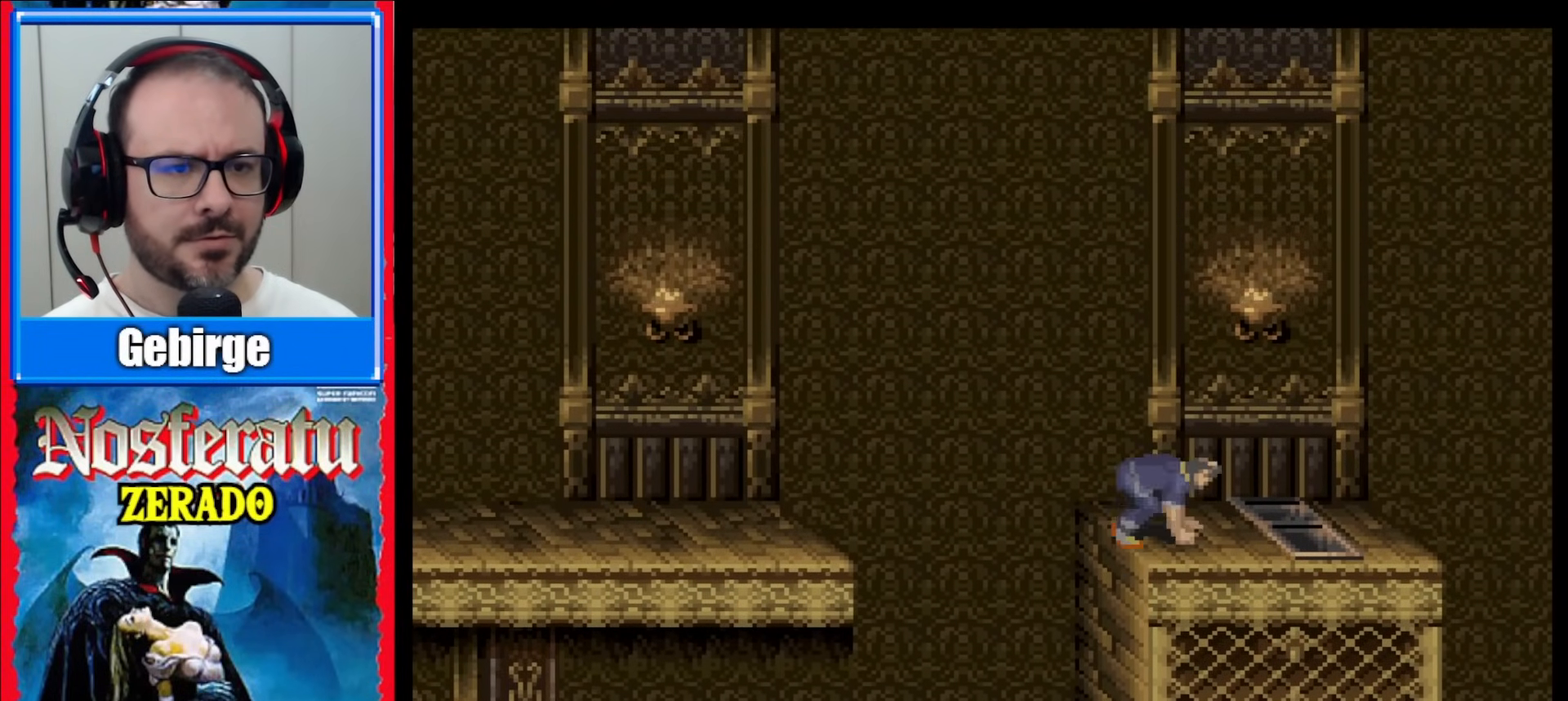
{"buttons": [], "events": []}
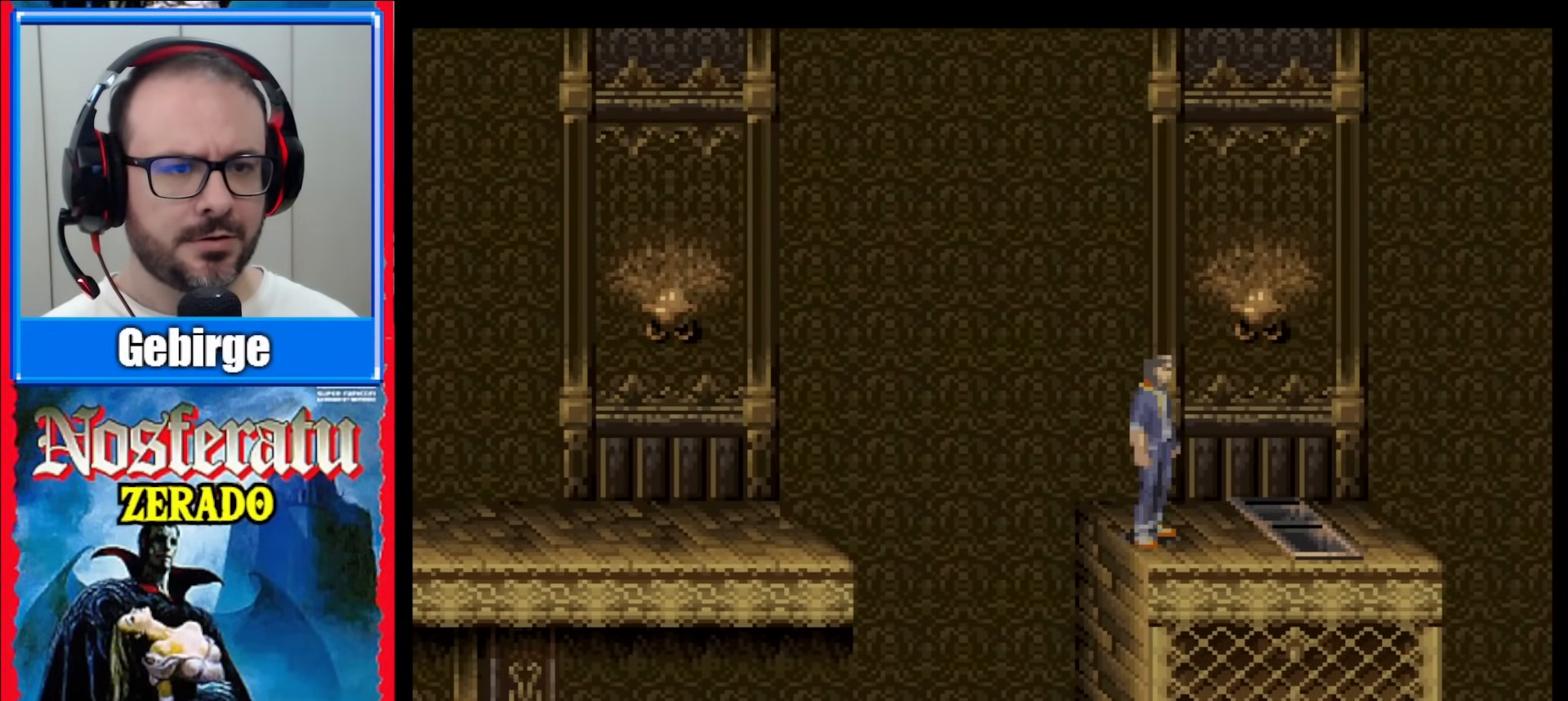
{"buttons": [], "events": [[83, "DPAD_RIGHT", "down"], [317, "DPAD_RIGHT", "up"]]}
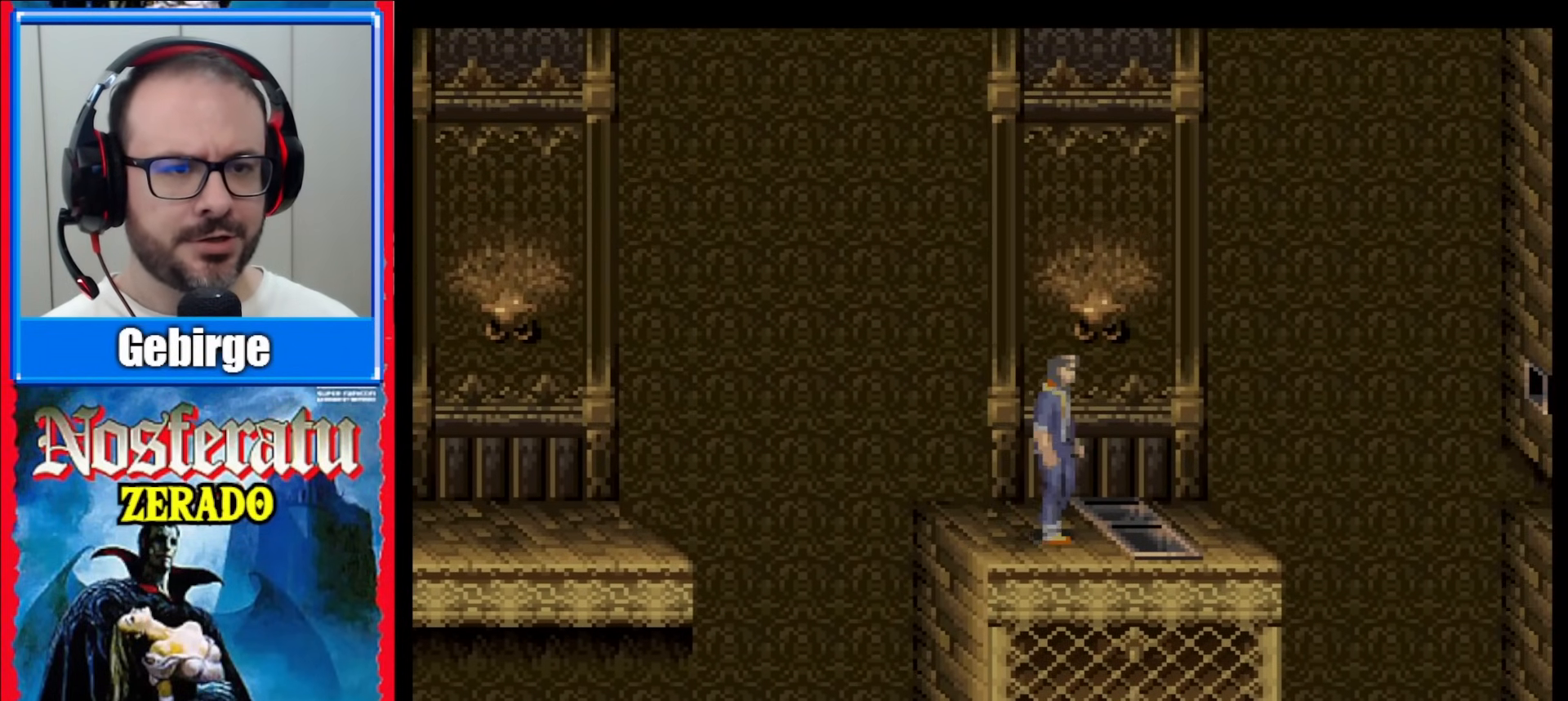
{"buttons": ["DPAD_RIGHT"], "events": [[467, "DPAD_RIGHT", "down"]]}
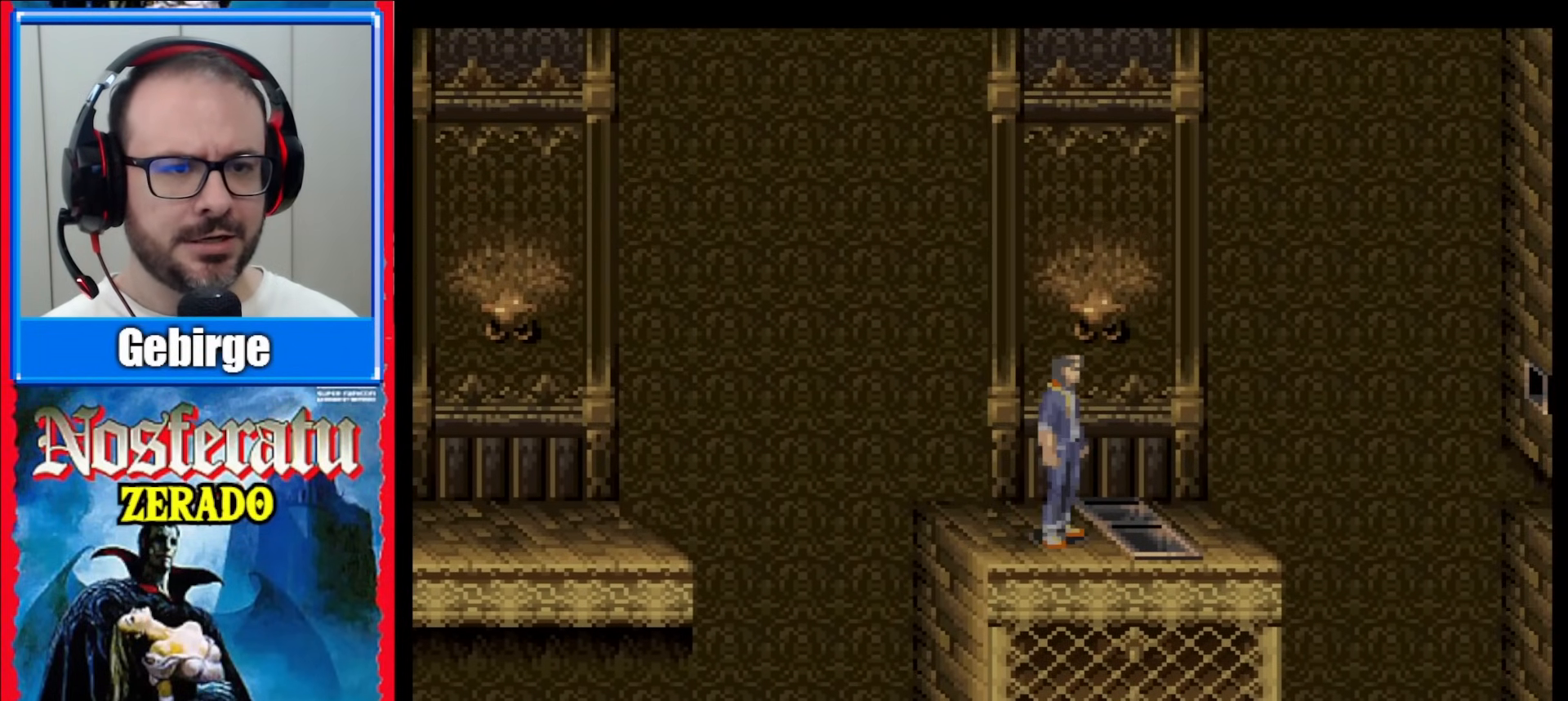
{"buttons": ["DPAD_DOWN"], "events": [[50, "DPAD_RIGHT", "up"], [150, "DPAD_DOWN", "down"]]}
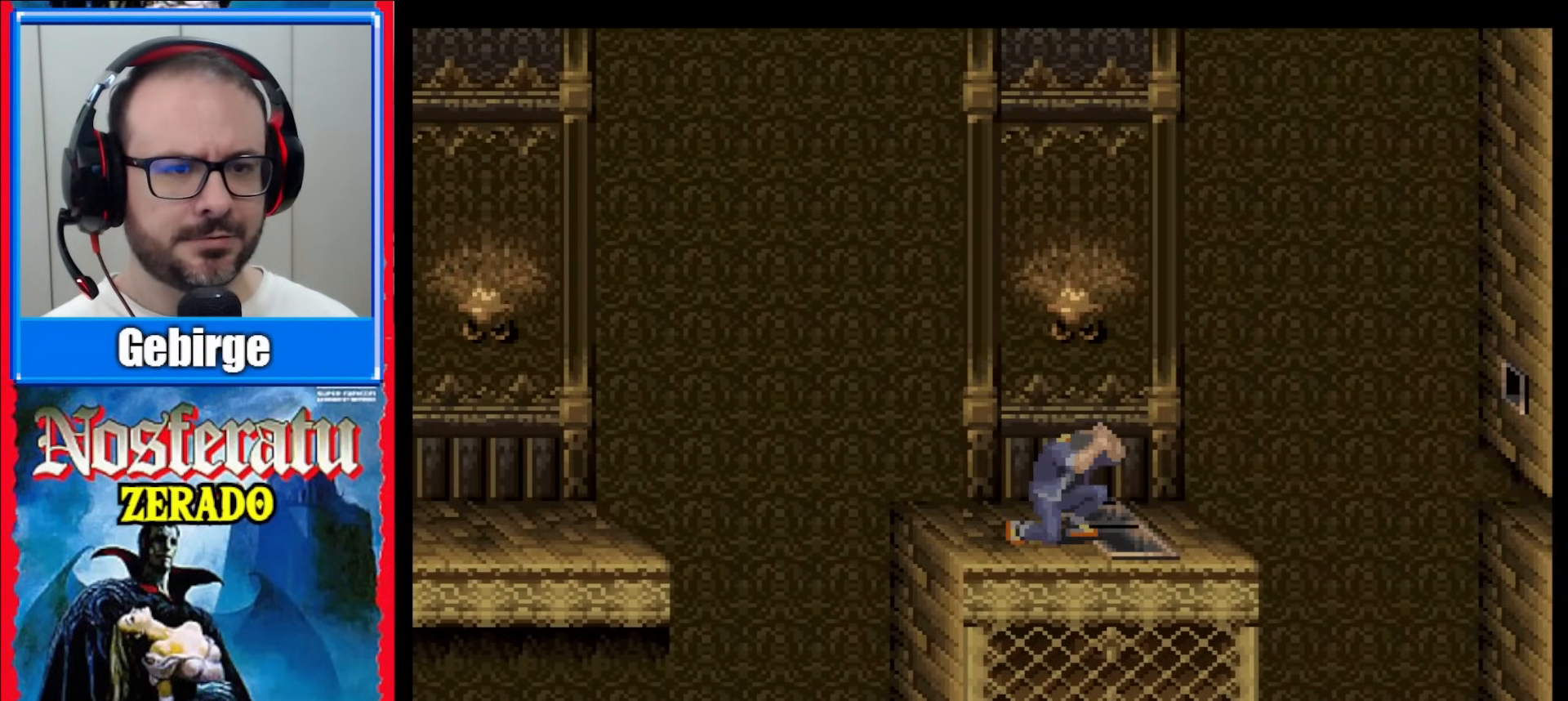
{"buttons": ["DPAD_RIGHT"], "events": [[100, "DPAD_DOWN", "up"], [467, "DPAD_RIGHT", "down"]]}
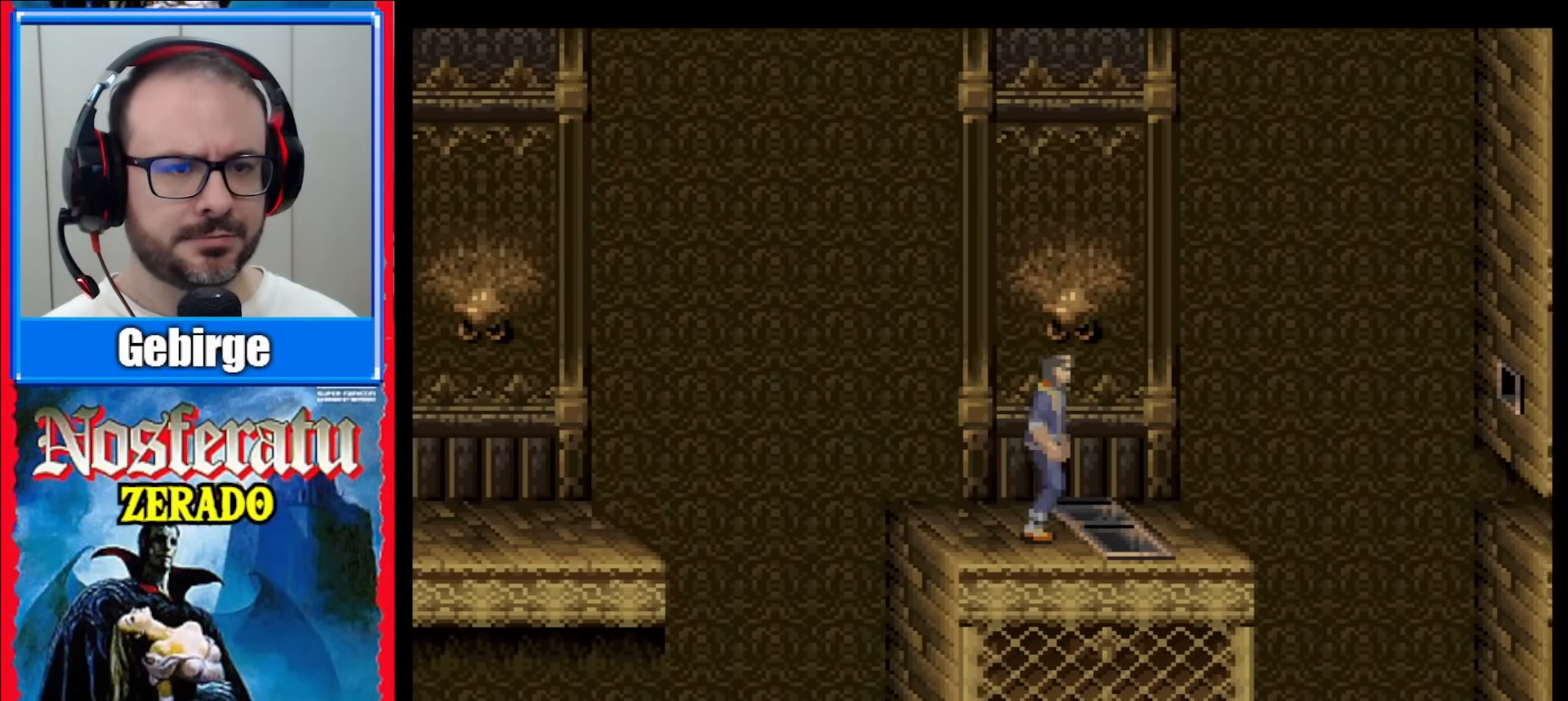
{"buttons": ["DPAD_DOWN"], "events": [[50, "DPAD_RIGHT", "up"], [117, "DPAD_DOWN", "down"]]}
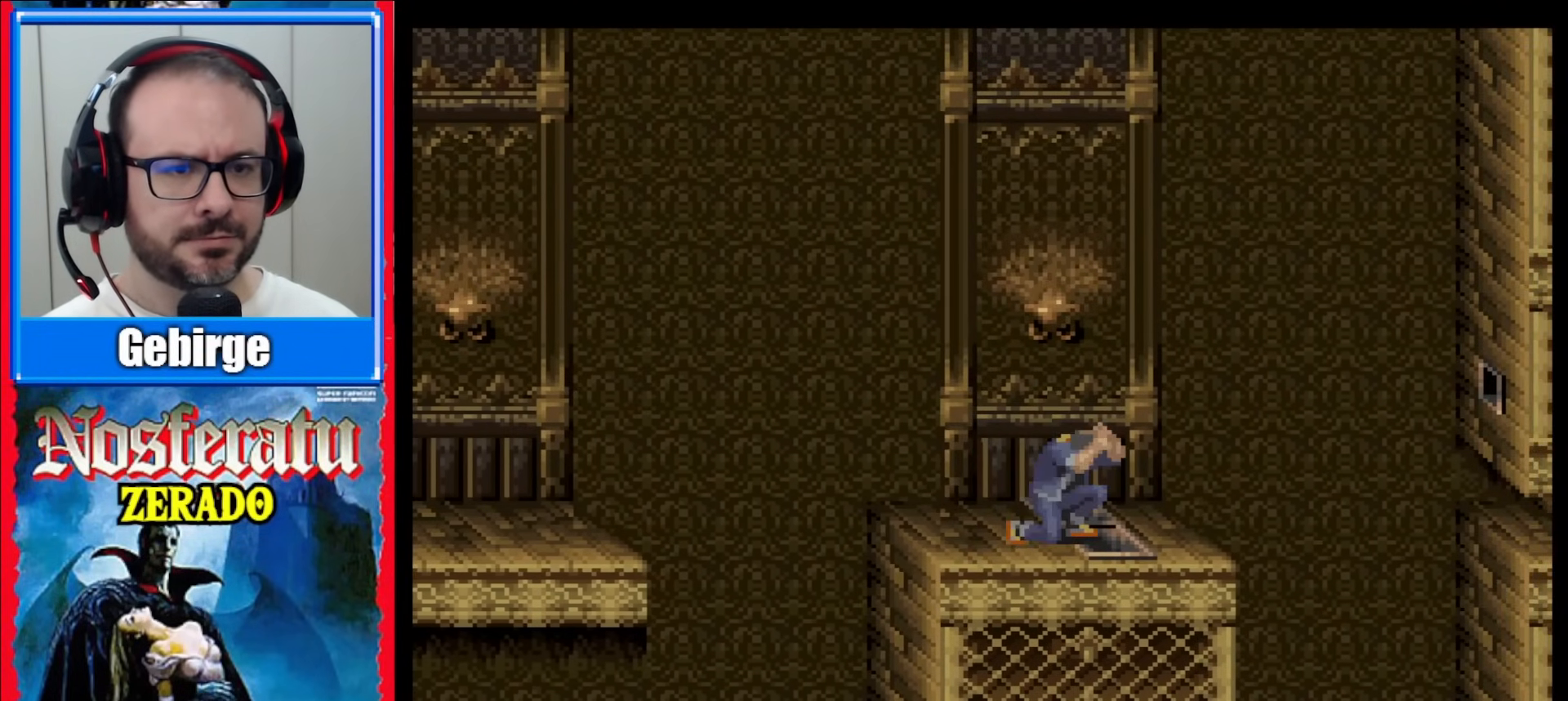
{"buttons": [], "events": [[167, "DPAD_DOWN", "up"], [367, "DPAD_RIGHT", "down"], [450, "DPAD_RIGHT", "up"]]}
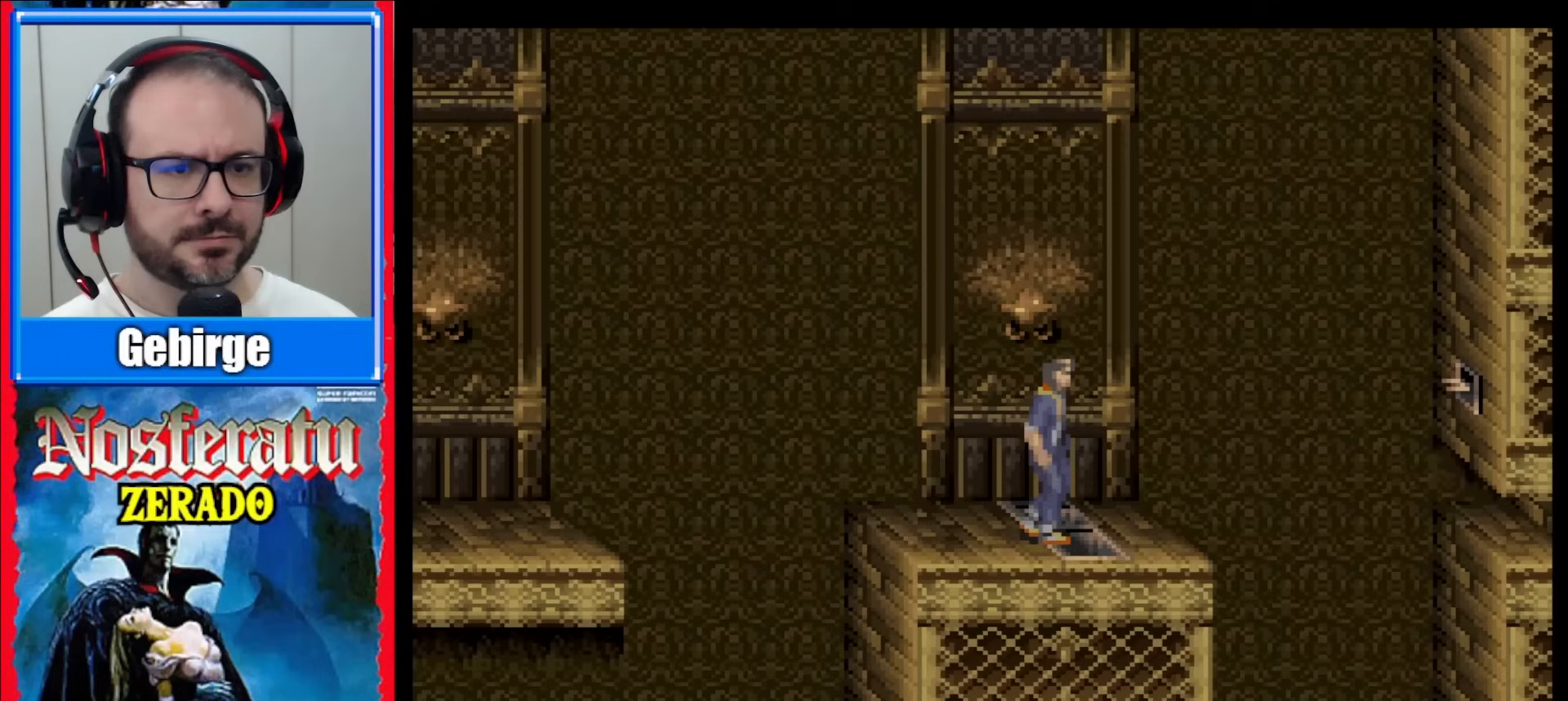
{"buttons": ["DPAD_DOWN"], "events": [[17, "DPAD_DOWN", "down"]]}
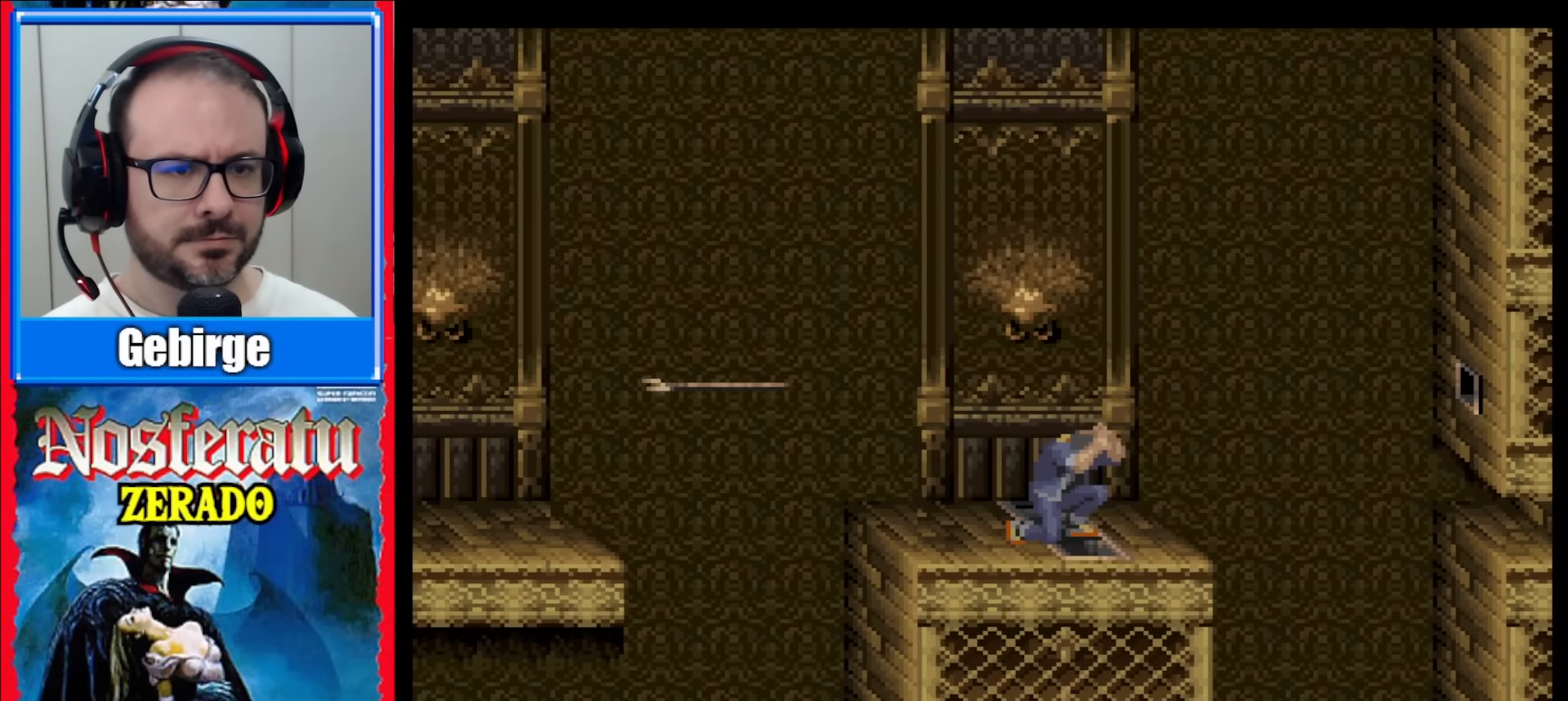
{"buttons": ["DPAD_RIGHT"], "events": [[67, "DPAD_DOWN", "up"], [233, "DPAD_RIGHT", "down"]]}
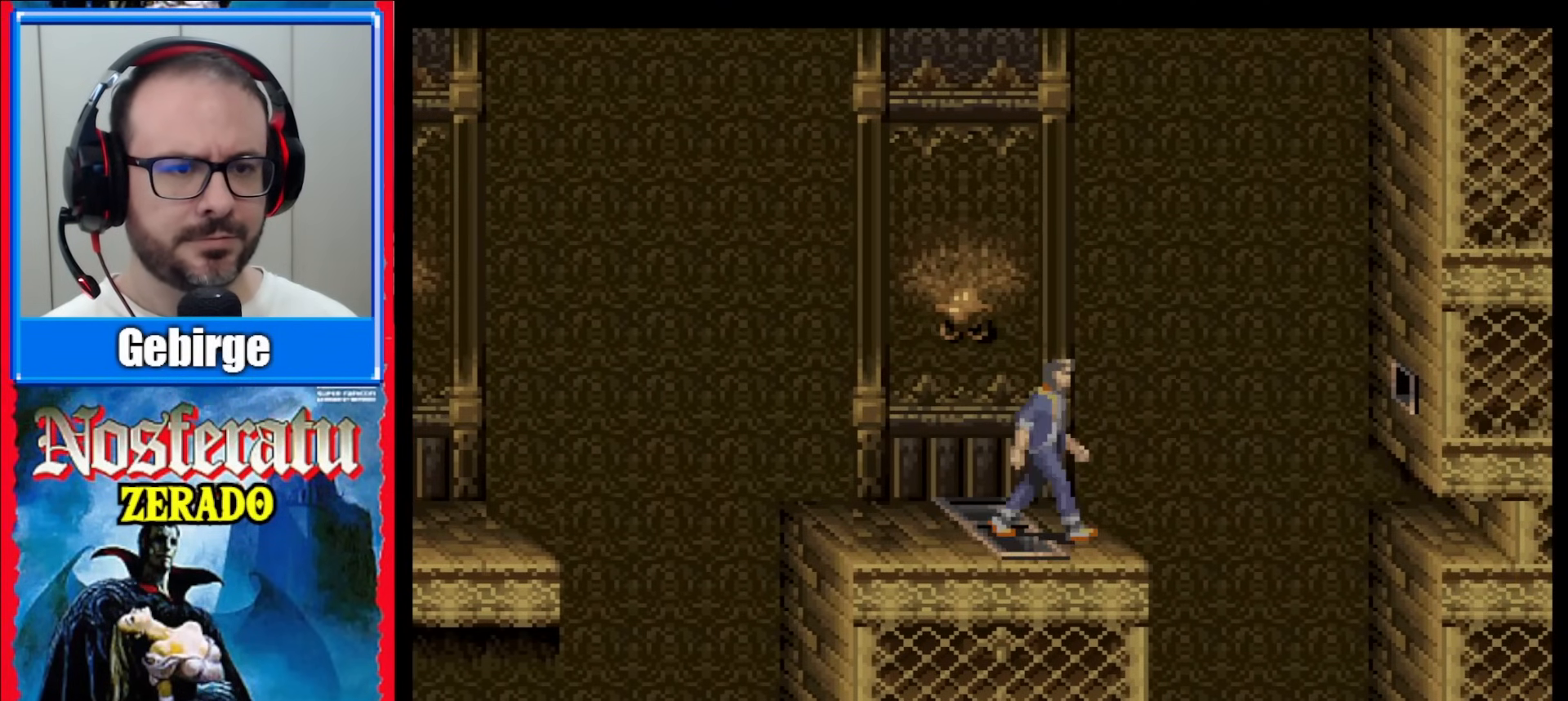
{"buttons": [], "events": [[50, "DPAD_RIGHT", "up"]]}